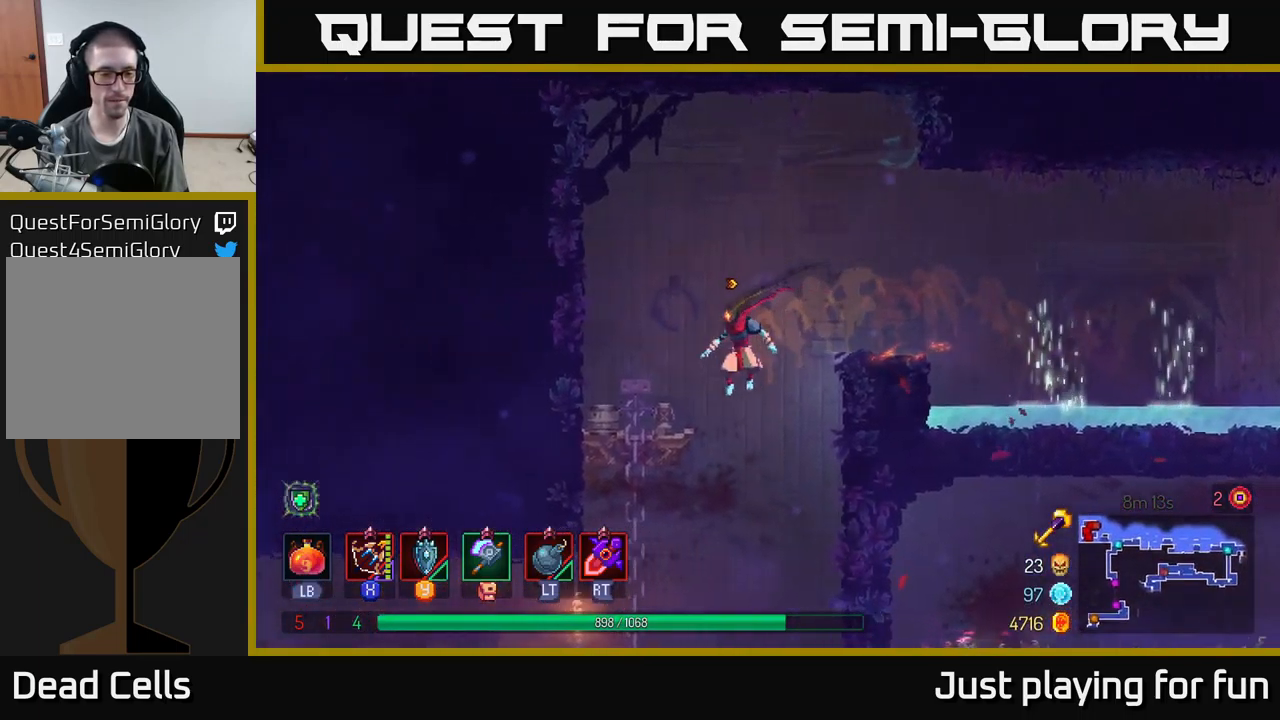
Gameplay with a controller (Xbox layout); each line is a JSON object with the inputs held at the frame after it. "events" lists button and stick changes between this image and that frame as [ms after this image, input, new state], when the widget could be followed in between.
{"buttons": [], "left_stick": "left", "right_stick": "center", "events": [[284, "left_stick", "left"], [384, "B", "down"], [484, "B", "up"]]}
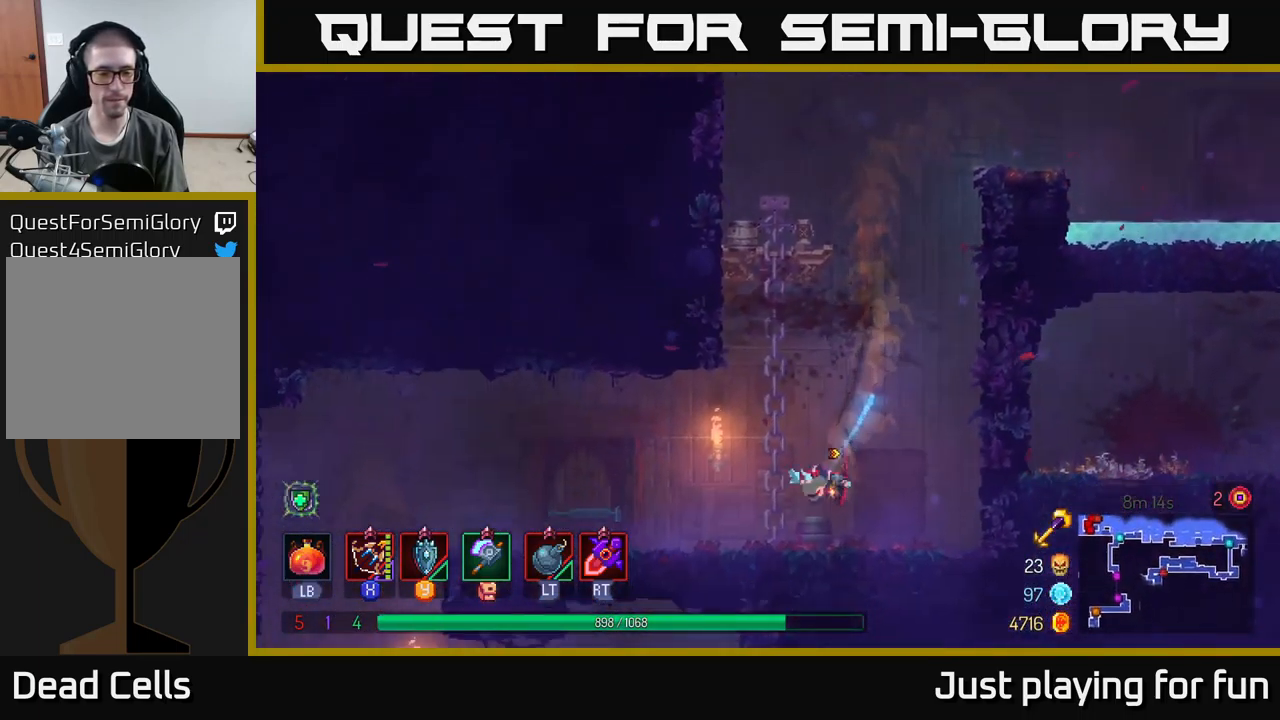
{"buttons": [], "left_stick": "left", "right_stick": "center", "events": []}
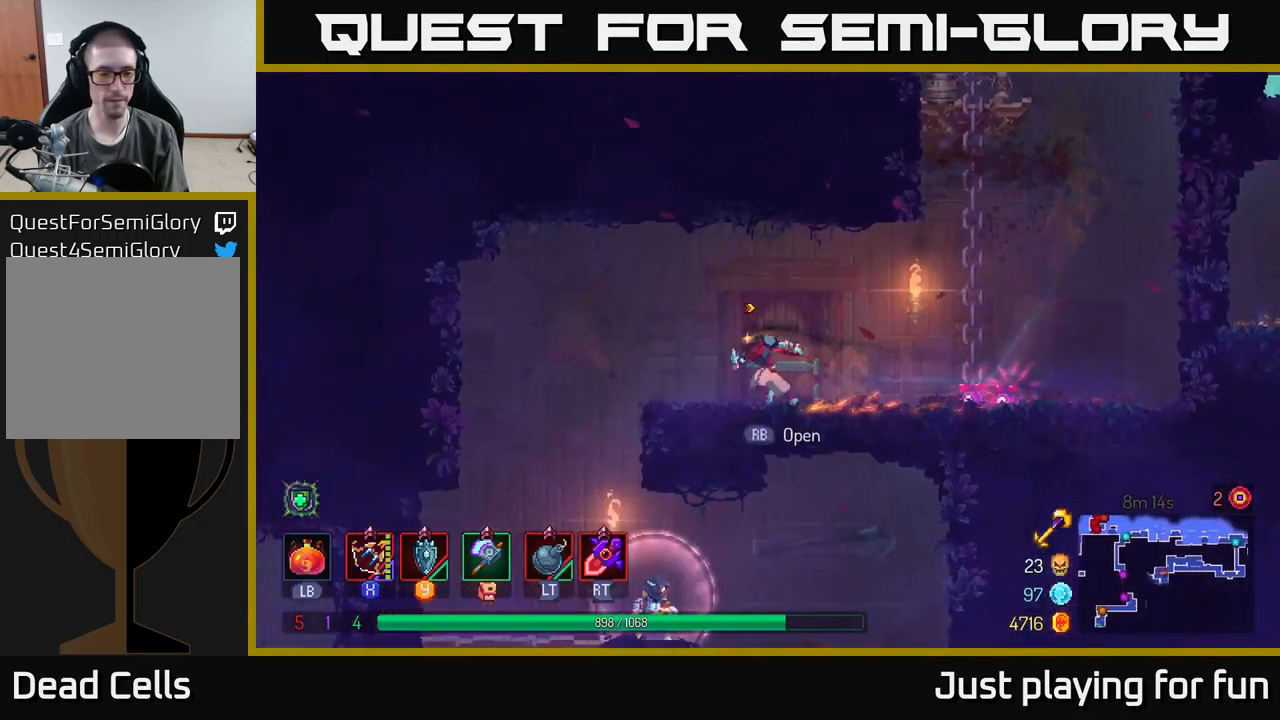
{"buttons": [], "left_stick": "down-left", "right_stick": "center", "events": [[50, "R2", "down"], [150, "R2", "up"], [384, "left_stick", "down-left"]]}
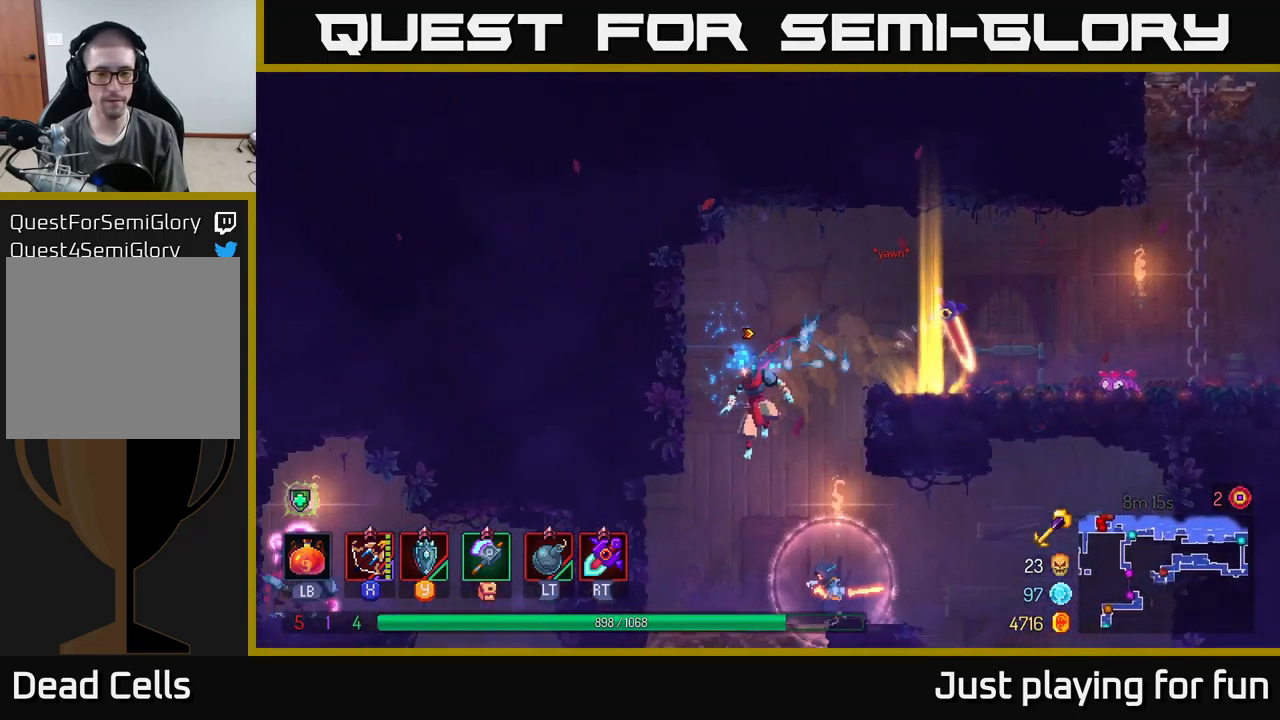
{"buttons": [], "left_stick": "center", "right_stick": "center", "events": [[184, "left_stick", "right"], [284, "X", "down"], [384, "X", "up"], [384, "left_stick", "center"]]}
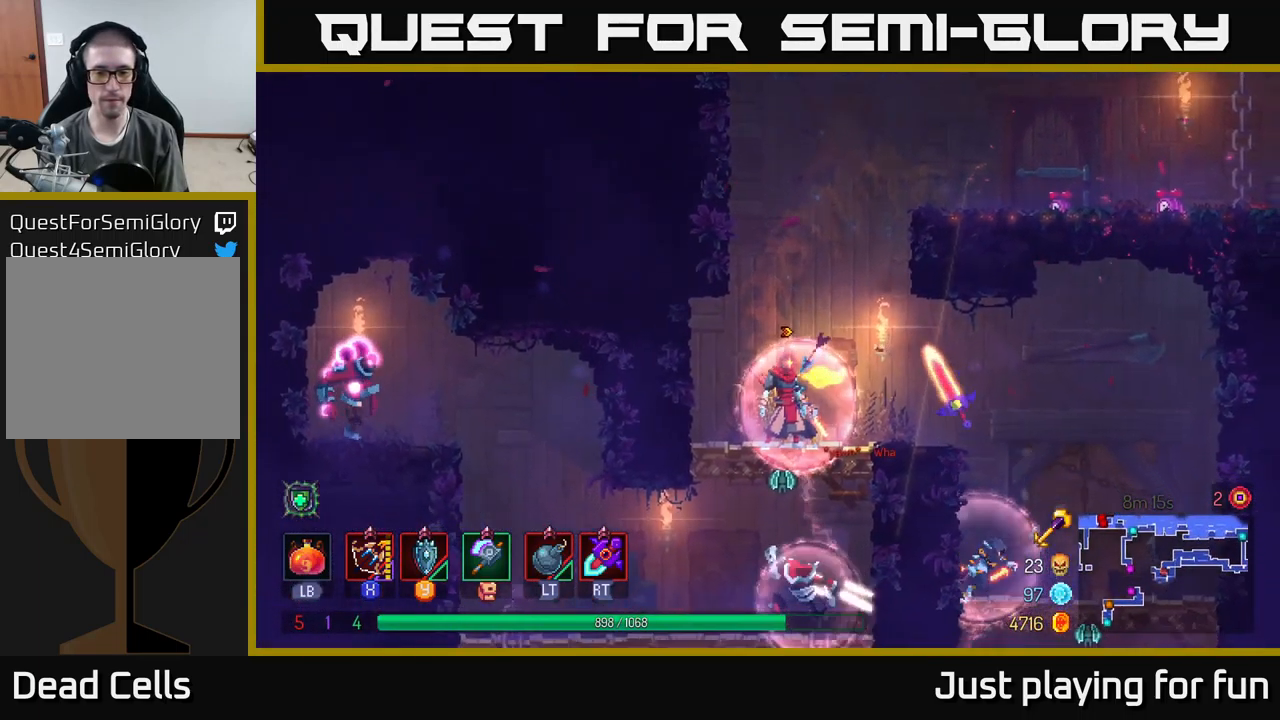
{"buttons": [], "left_stick": "right", "right_stick": "center", "events": [[17, "left_stick", "left"], [217, "left_stick", "right"], [351, "B", "down"], [467, "B", "up"]]}
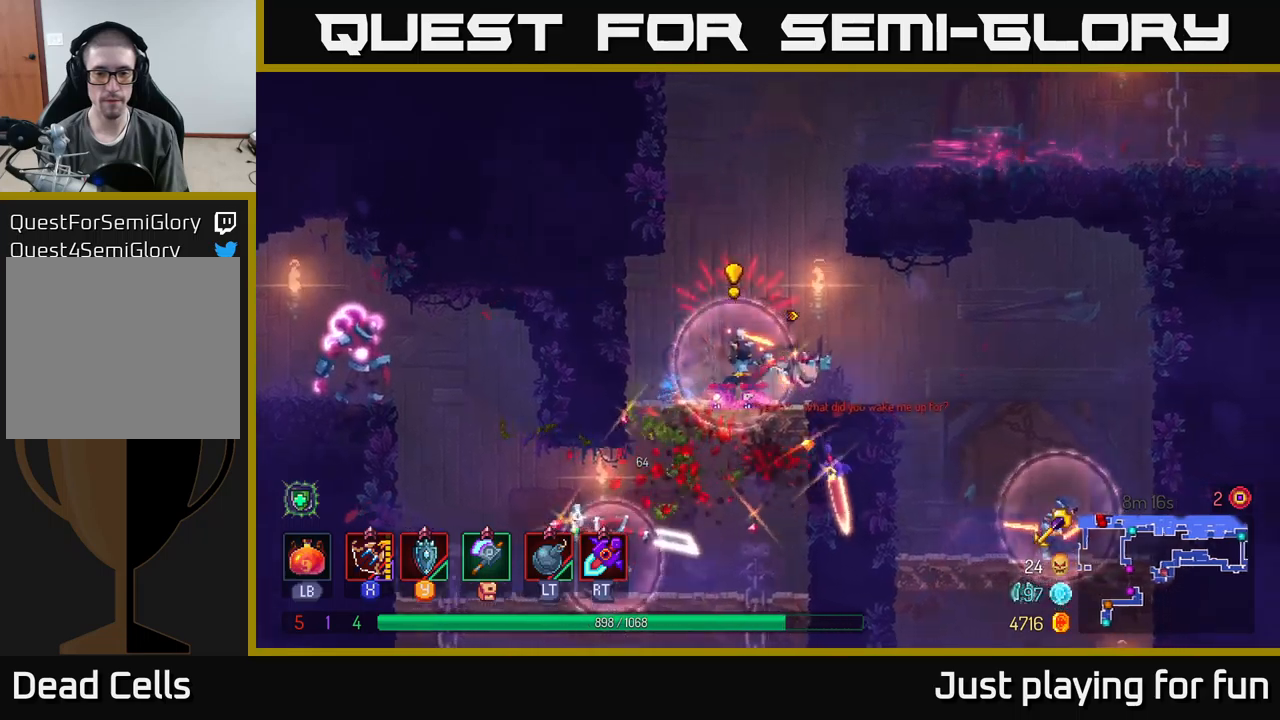
{"buttons": [], "left_stick": "down", "right_stick": "center", "events": [[416, "left_stick", "down"]]}
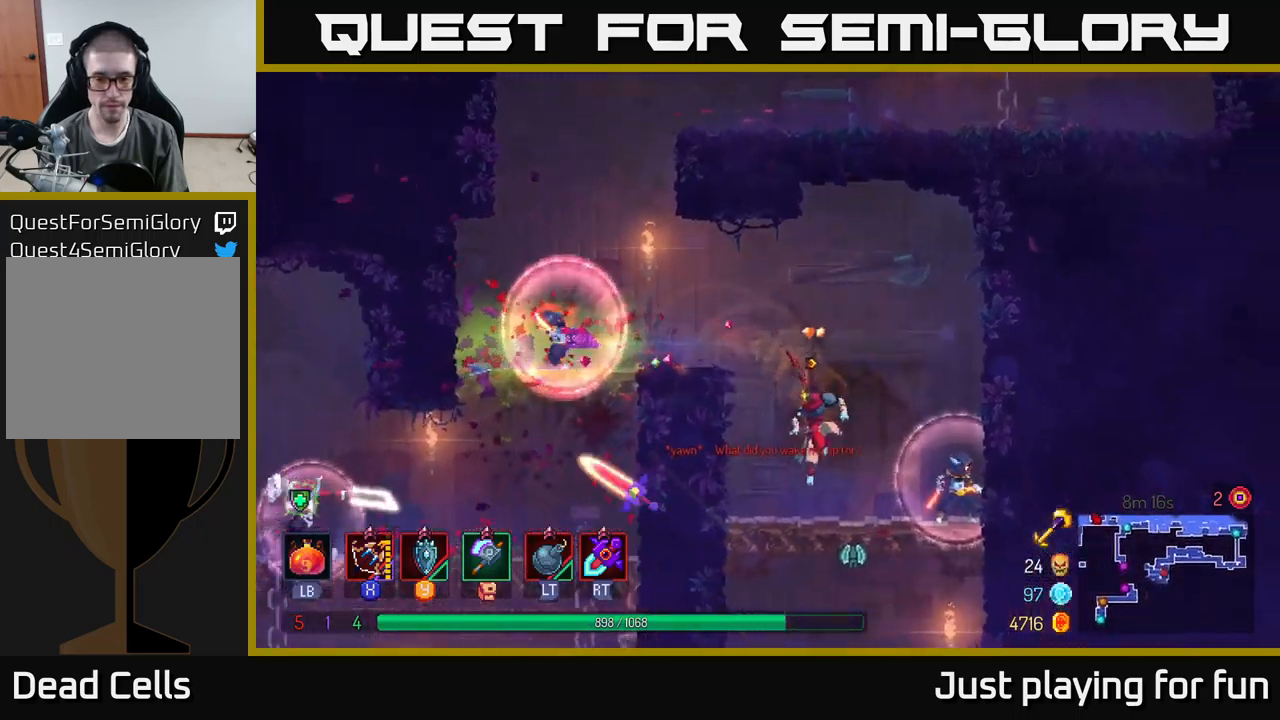
{"buttons": [], "left_stick": "down", "right_stick": "center", "events": [[166, "left_stick", "right"], [233, "X", "down"], [300, "X", "up"], [350, "left_stick", "center"], [500, "left_stick", "down"]]}
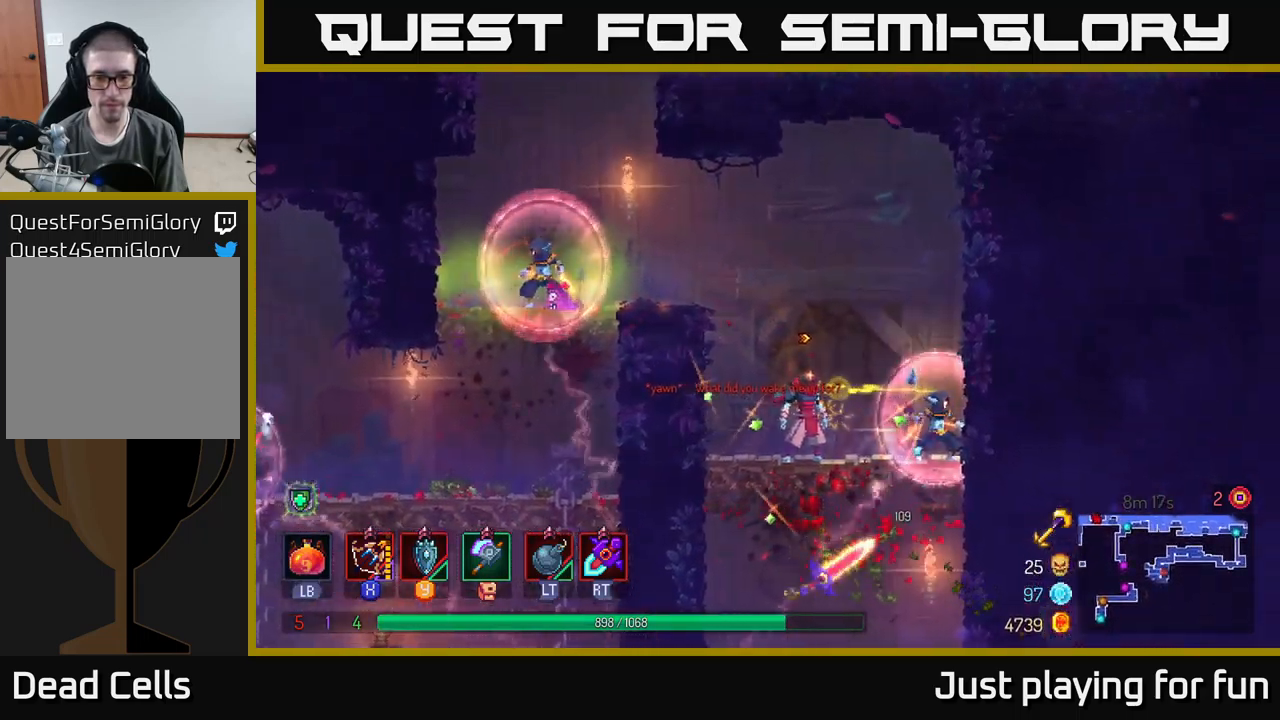
{"buttons": ["A"], "left_stick": "down", "right_stick": "center", "events": [[100, "A", "down"], [183, "A", "up"], [233, "A", "down"], [333, "A", "up"], [383, "A", "down"]]}
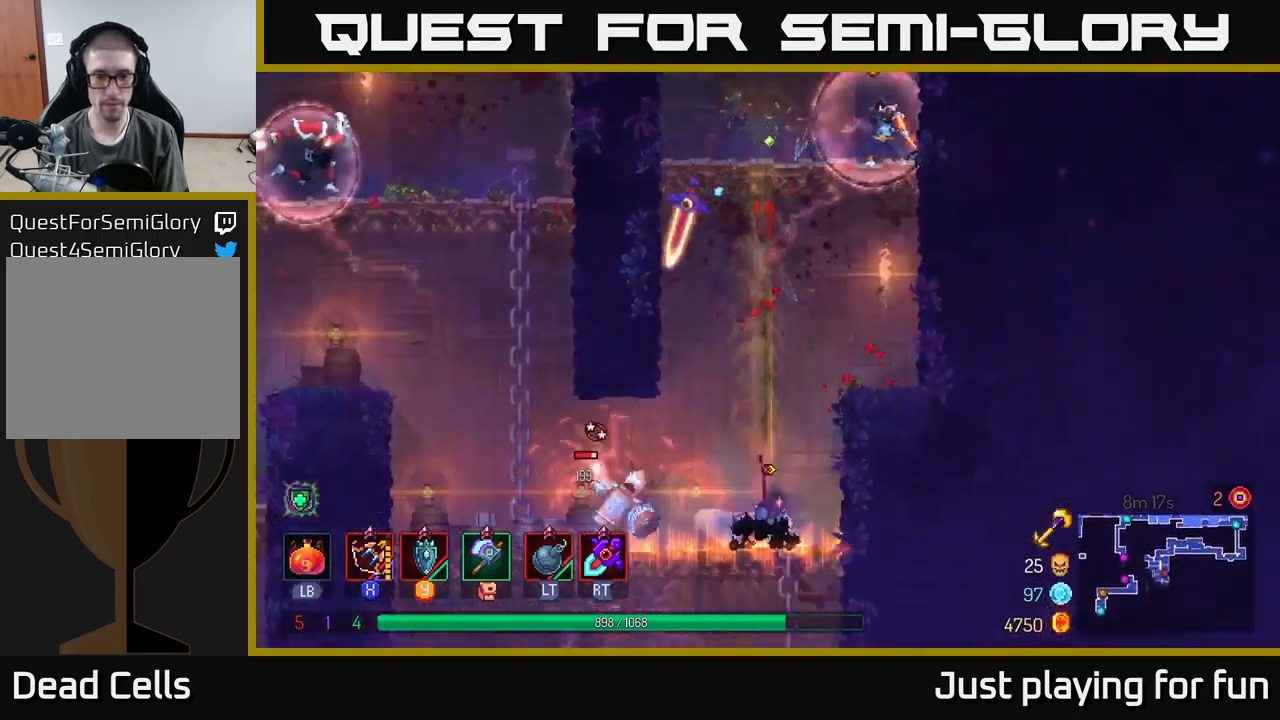
{"buttons": ["X"], "left_stick": "left", "right_stick": "center", "events": [[16, "A", "up"], [116, "left_stick", "center"], [250, "left_stick", "left"], [450, "X", "down"]]}
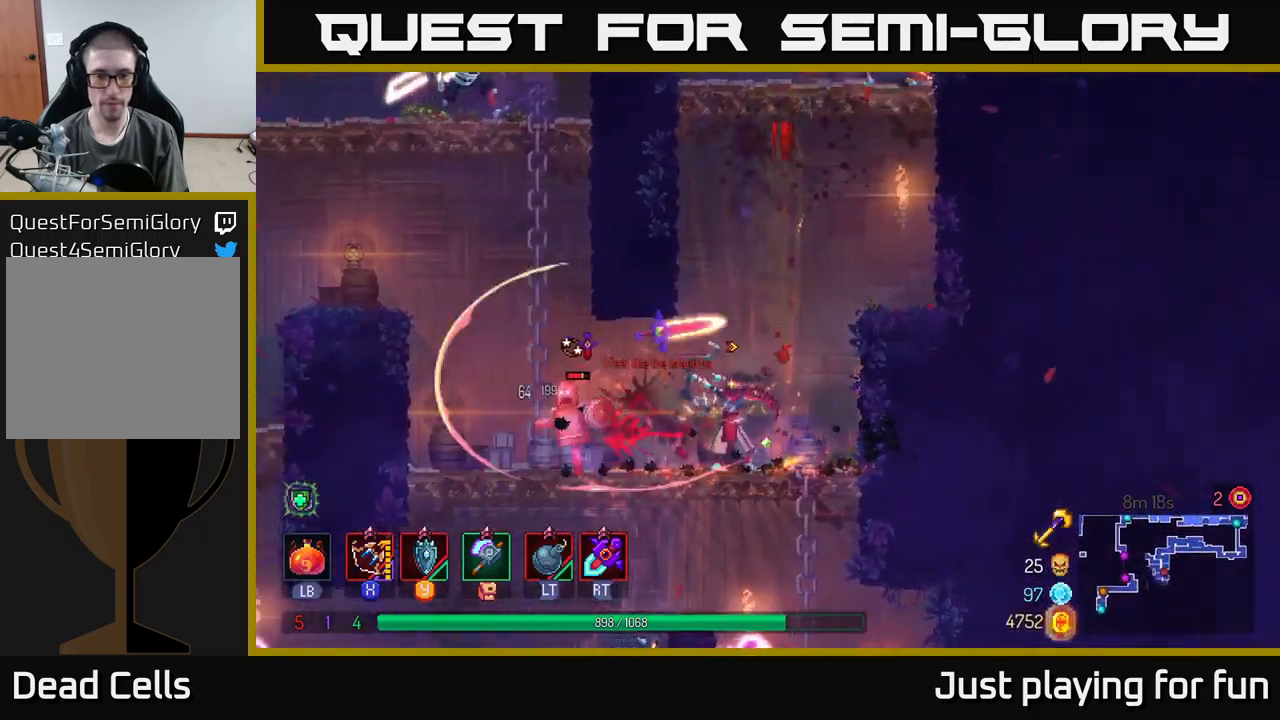
{"buttons": ["X"], "left_stick": "left", "right_stick": "center", "events": [[33, "X", "up"], [433, "X", "down"]]}
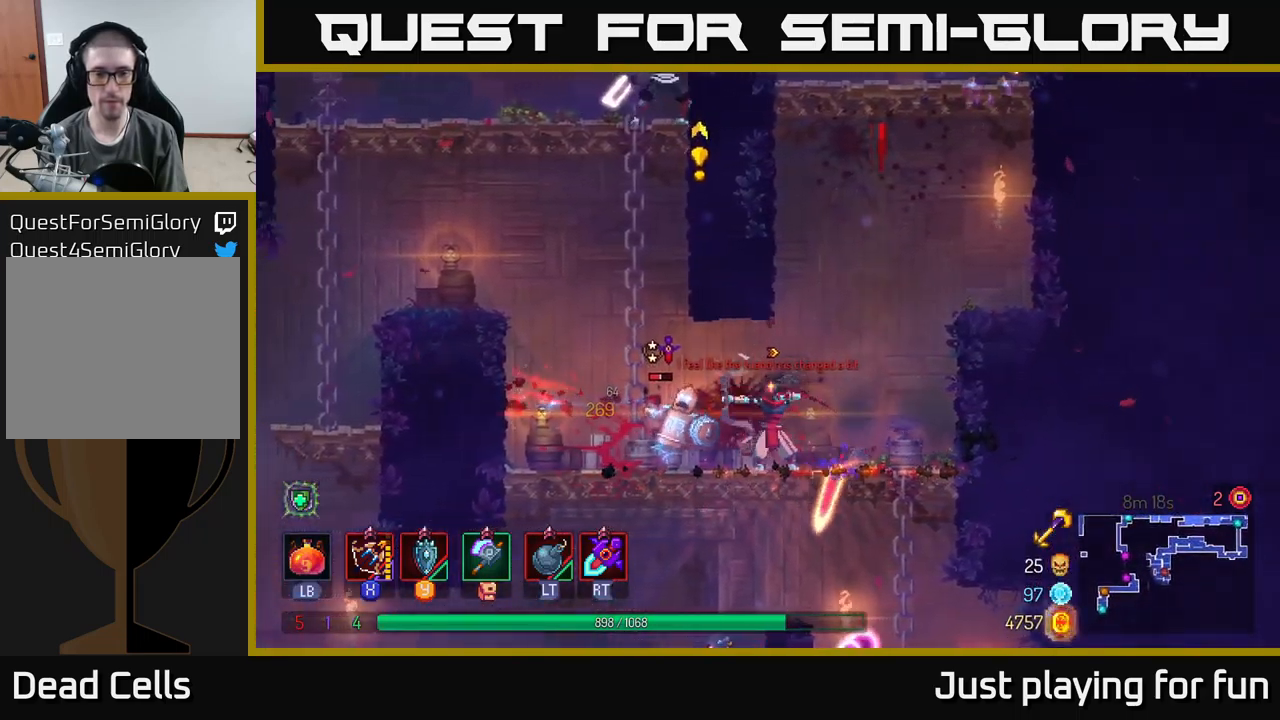
{"buttons": ["X"], "left_stick": "left", "right_stick": "center", "events": [[50, "X", "up"], [183, "left_stick", "center"], [400, "X", "down"], [416, "left_stick", "left"]]}
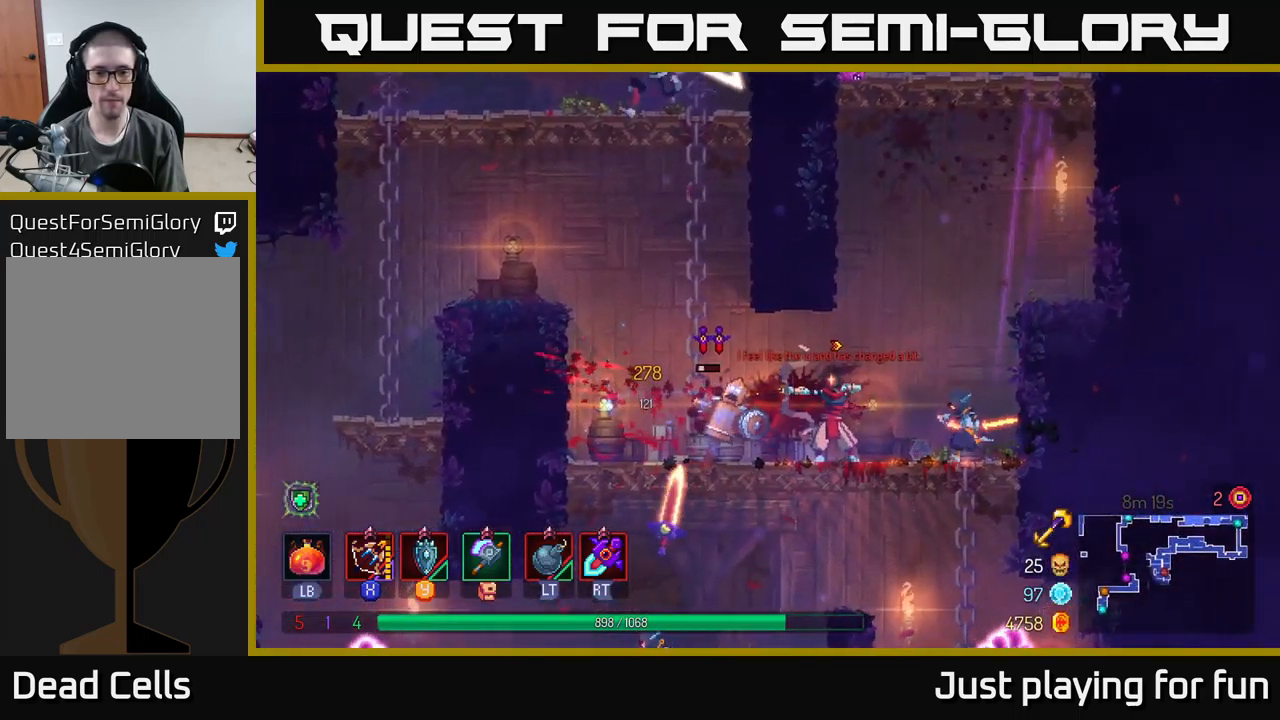
{"buttons": ["A"], "left_stick": "left", "right_stick": "center", "events": [[16, "X", "up"], [450, "A", "down"]]}
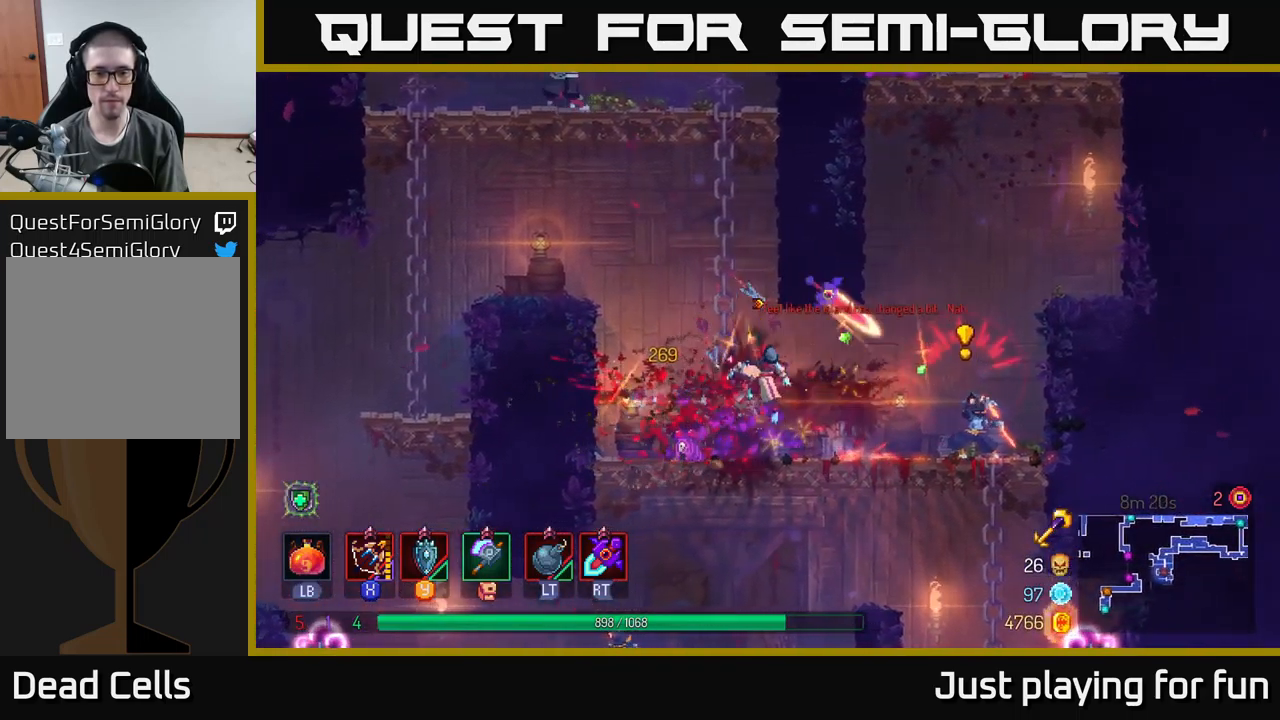
{"buttons": [], "left_stick": "up", "right_stick": "center", "events": [[83, "A", "up"], [116, "left_stick", "up"]]}
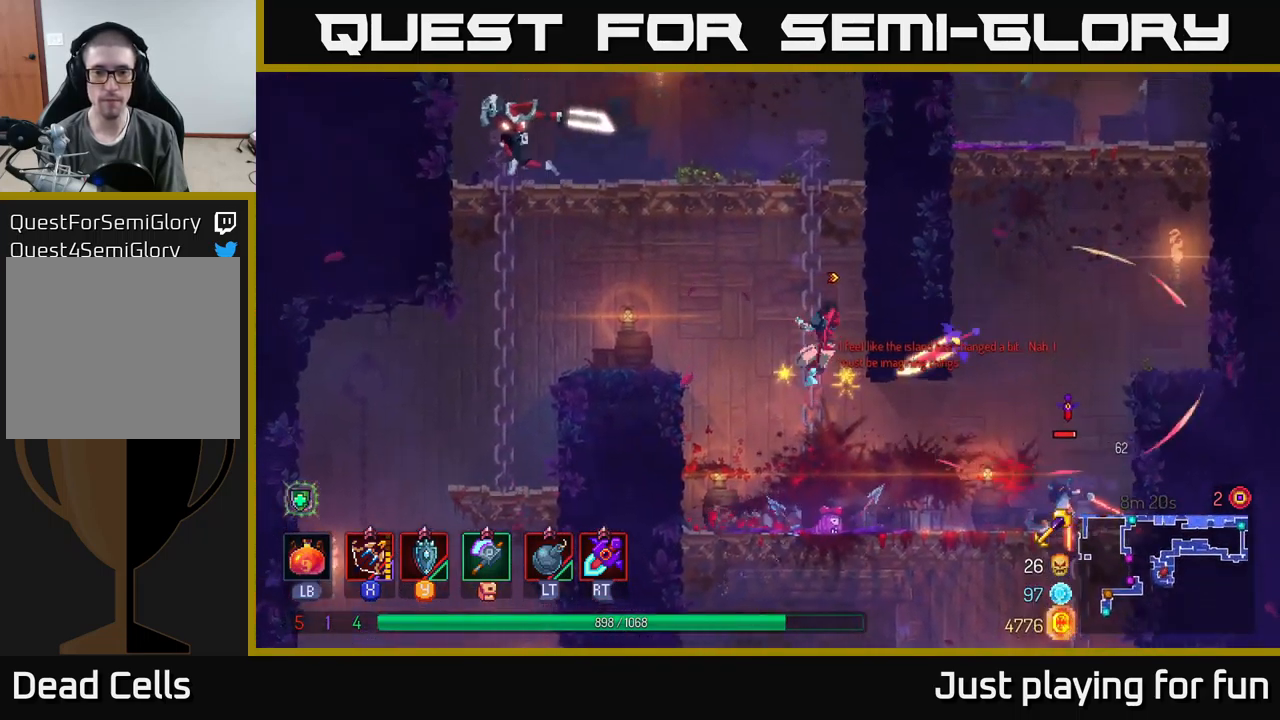
{"buttons": ["A"], "left_stick": "left", "right_stick": "center", "events": [[100, "A", "down"], [183, "A", "up"], [333, "A", "down"], [416, "A", "up"], [433, "left_stick", "left"], [466, "A", "down"]]}
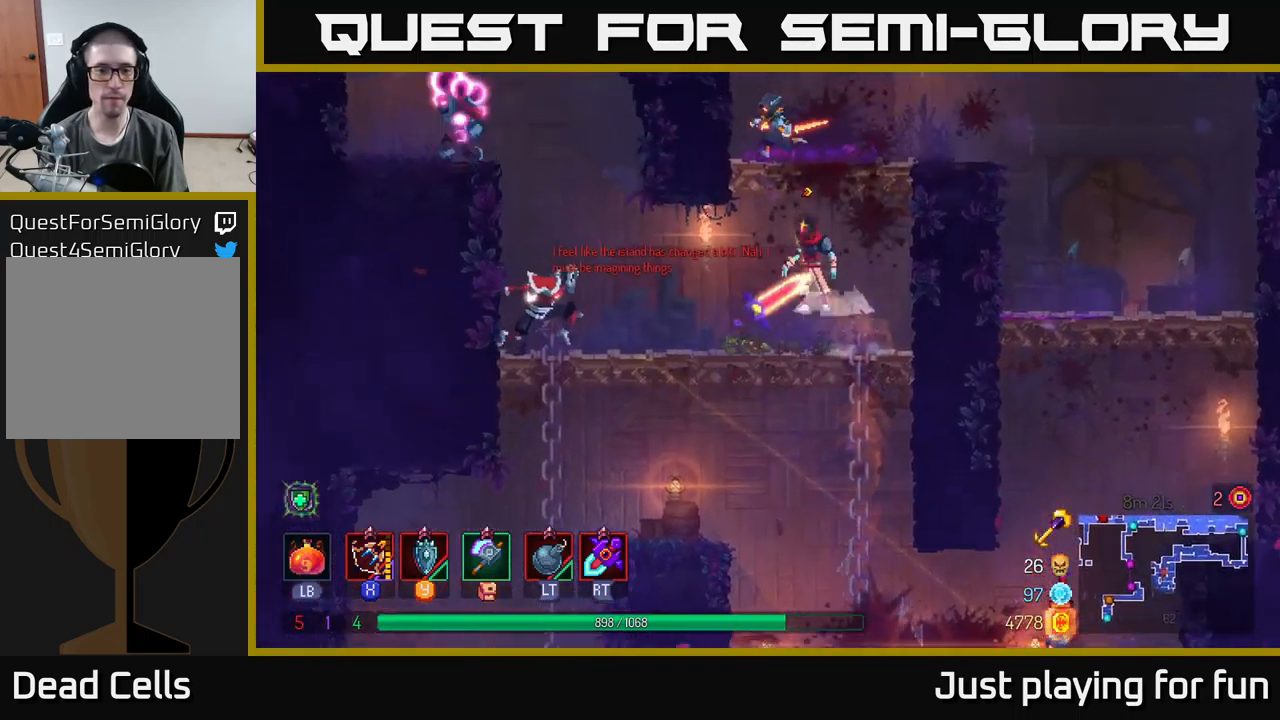
{"buttons": [], "left_stick": "left", "right_stick": "center", "events": [[33, "X", "down"], [50, "A", "up"], [116, "X", "up"]]}
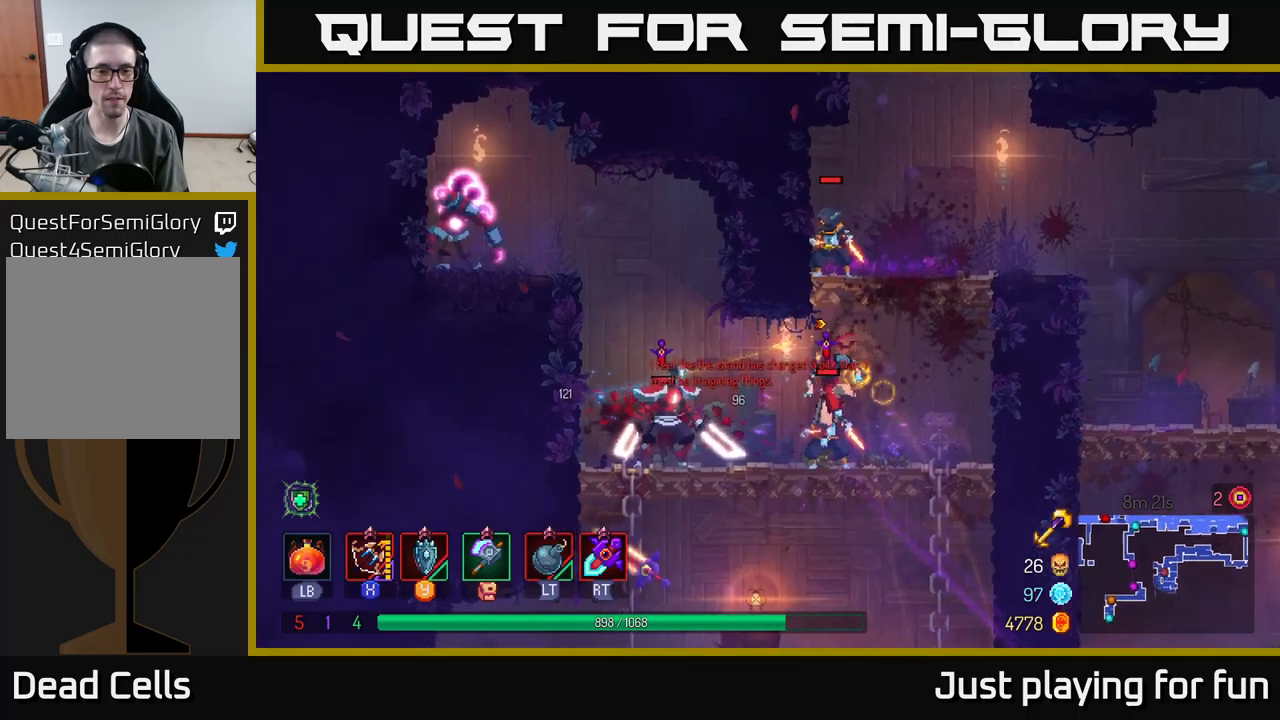
{"buttons": [], "left_stick": "left", "right_stick": "center", "events": [[50, "X", "down"], [167, "X", "up"]]}
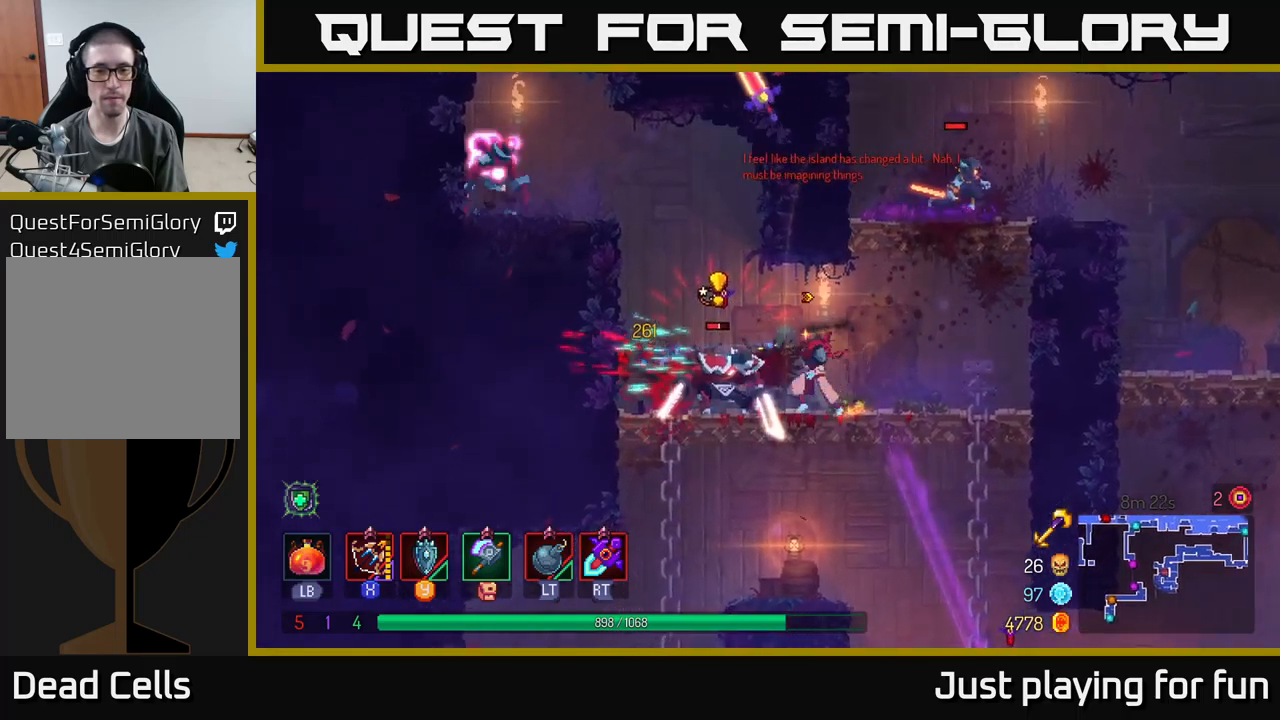
{"buttons": ["X"], "left_stick": "center", "right_stick": "center", "events": [[33, "X", "down"], [133, "X", "up"], [417, "left_stick", "center"], [483, "X", "down"]]}
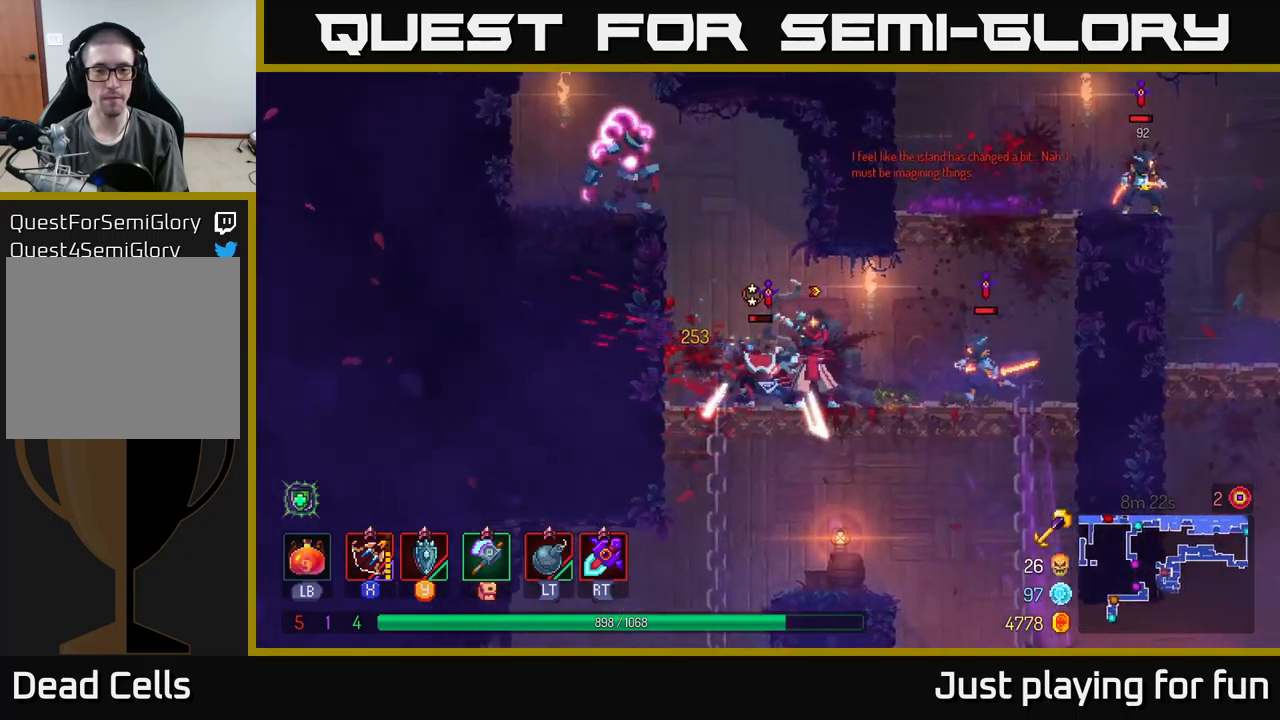
{"buttons": ["B"], "left_stick": "right", "right_stick": "center", "events": [[100, "X", "up"], [333, "left_stick", "right"], [433, "B", "down"]]}
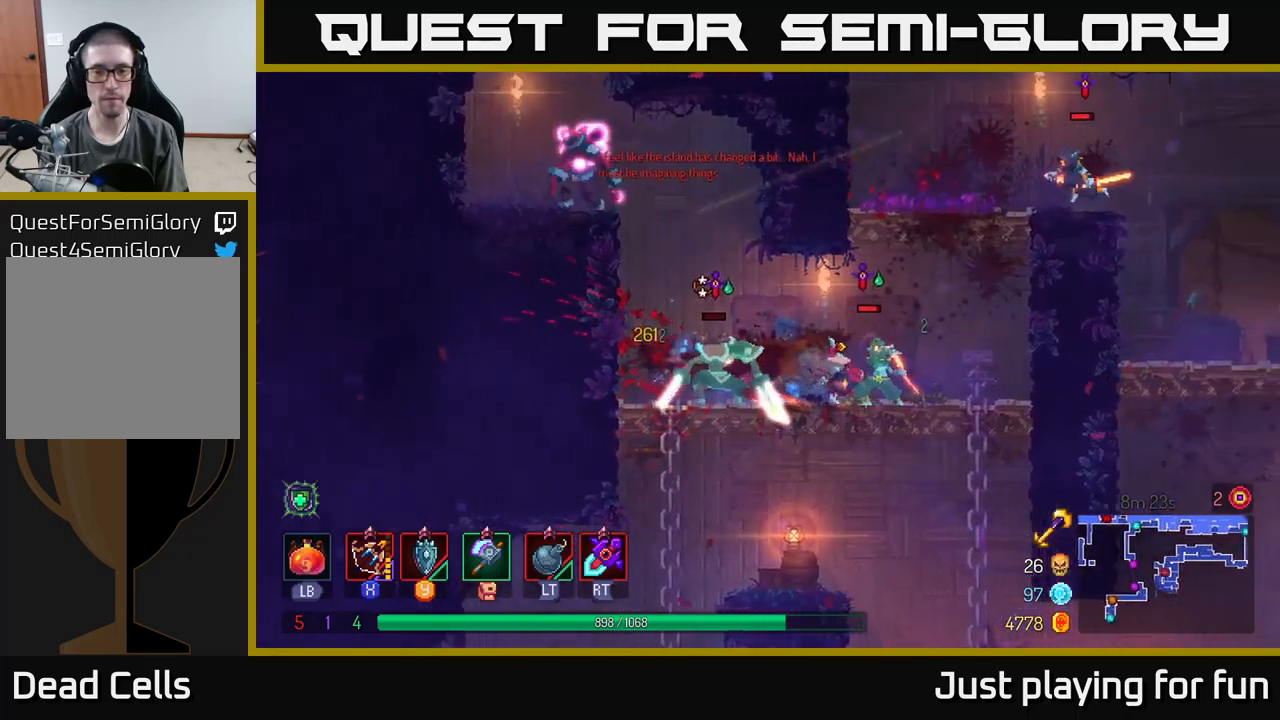
{"buttons": [], "left_stick": "center", "right_stick": "center", "events": [[50, "B", "up"], [200, "left_stick", "left"], [217, "X", "down"], [300, "X", "up"], [300, "left_stick", "down-left"], [450, "left_stick", "center"]]}
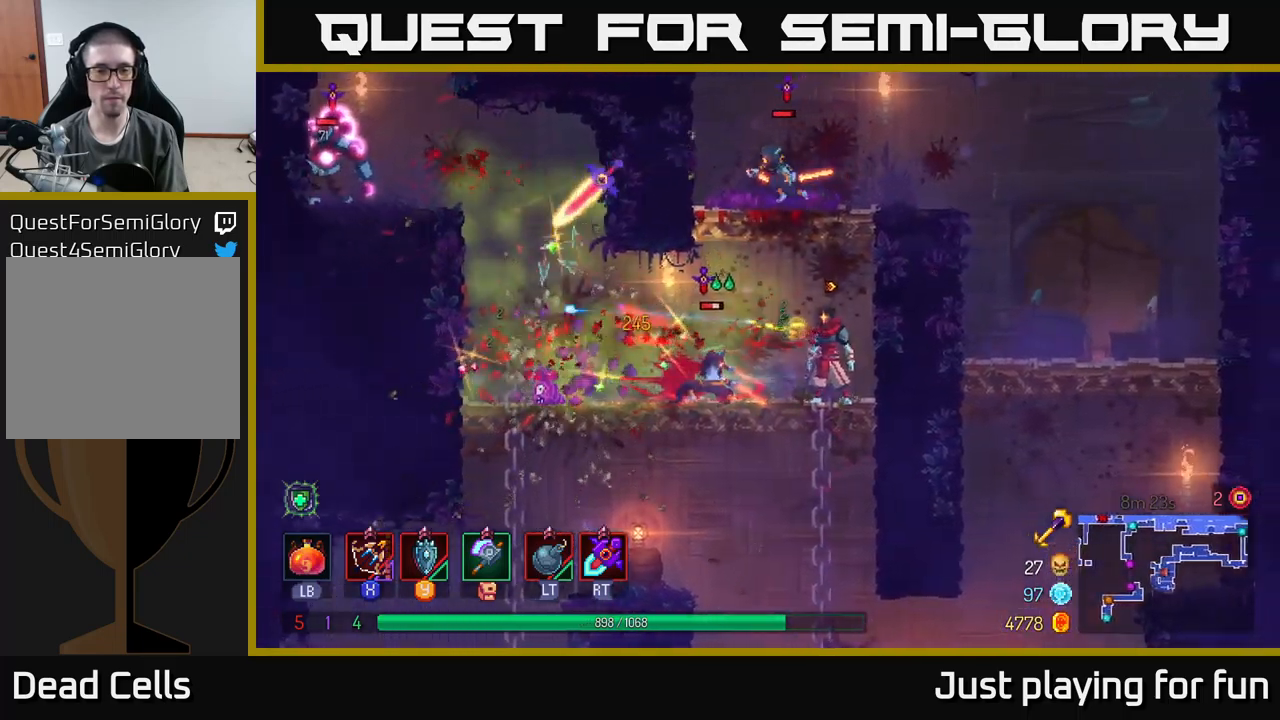
{"buttons": [], "left_stick": "center", "right_stick": "center", "events": [[133, "left_stick", "left"], [183, "X", "down"], [283, "X", "up"], [350, "left_stick", "center"]]}
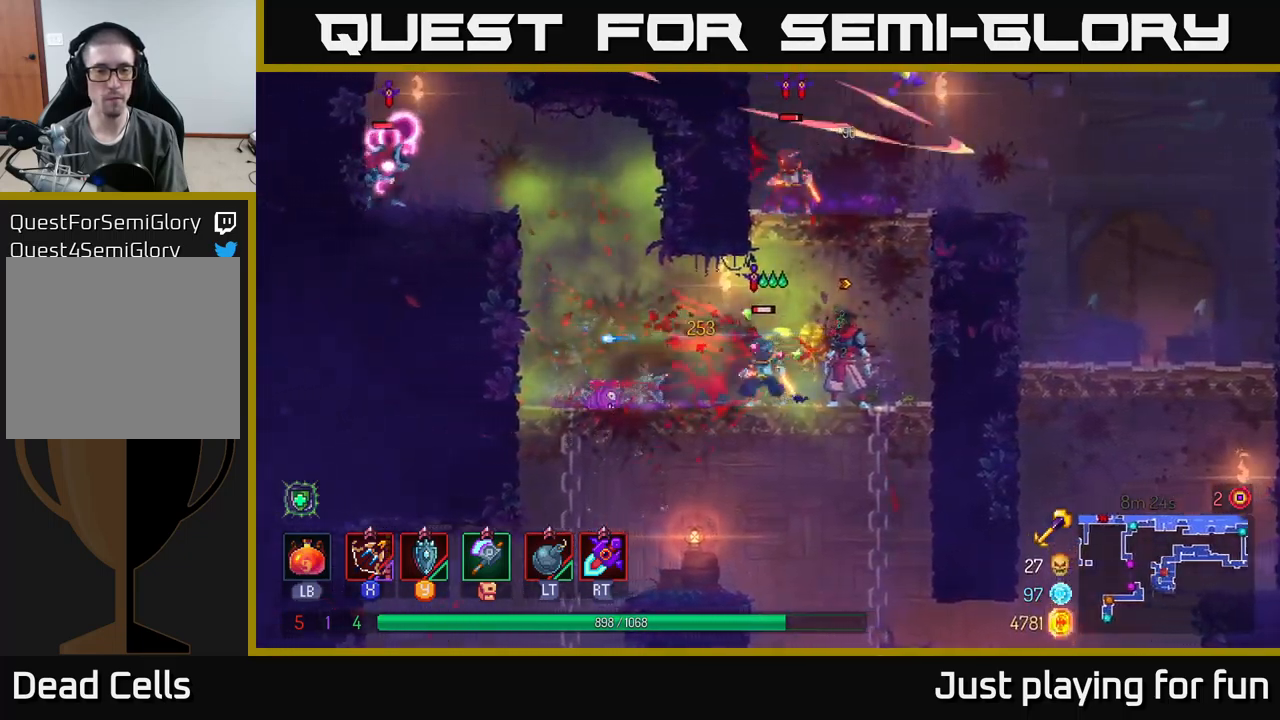
{"buttons": [], "left_stick": "left", "right_stick": "center", "events": [[133, "left_stick", "right"], [150, "A", "down"], [283, "A", "up"], [300, "left_stick", "up-right"], [383, "A", "down"], [417, "left_stick", "up-left"], [483, "A", "up"], [483, "left_stick", "left"]]}
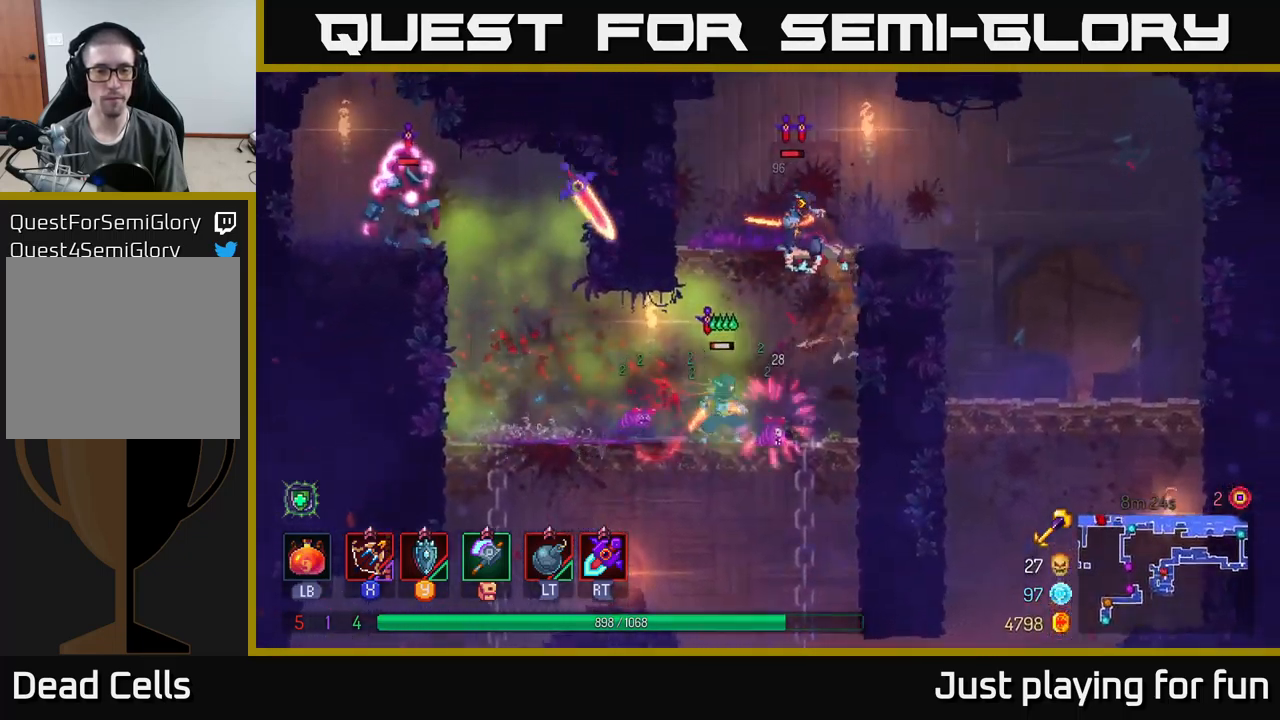
{"buttons": ["X"], "left_stick": "right", "right_stick": "center", "events": [[33, "X", "down"], [117, "X", "up"], [150, "left_stick", "center"], [317, "left_stick", "right"], [467, "X", "down"]]}
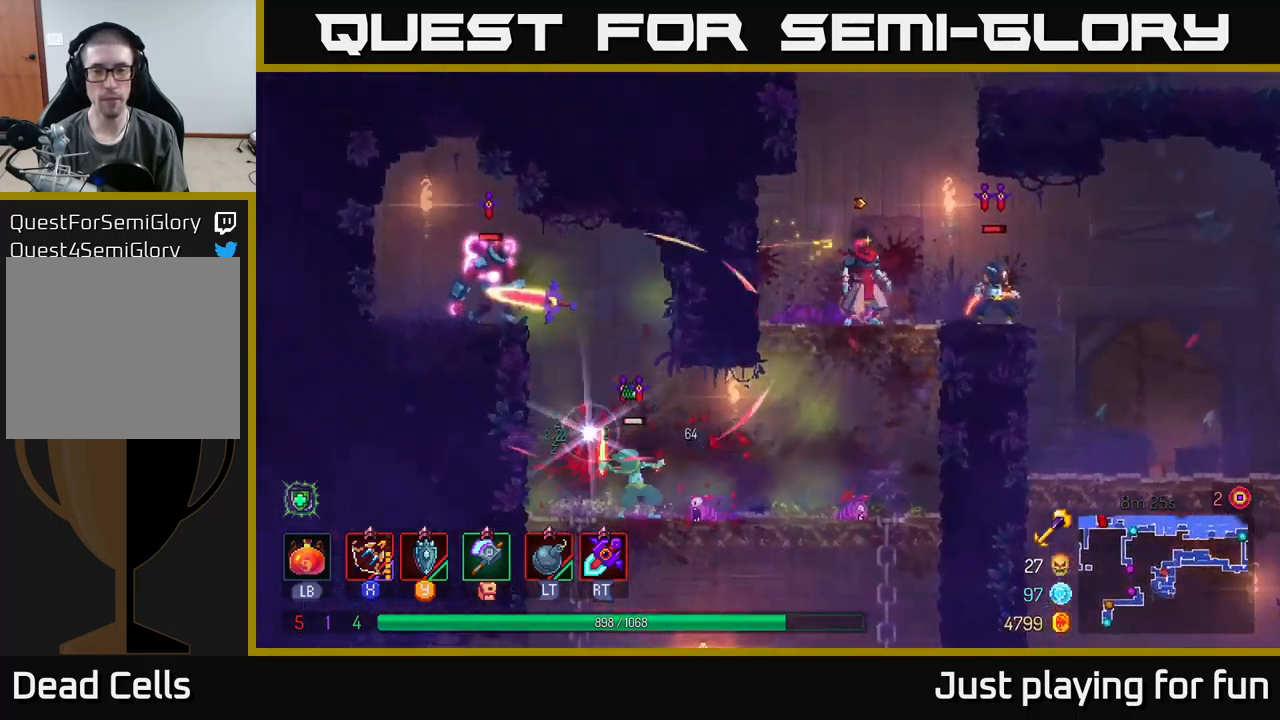
{"buttons": [], "left_stick": "center", "right_stick": "center", "events": [[117, "X", "up"], [400, "X", "down"], [400, "left_stick", "center"], [500, "X", "up"]]}
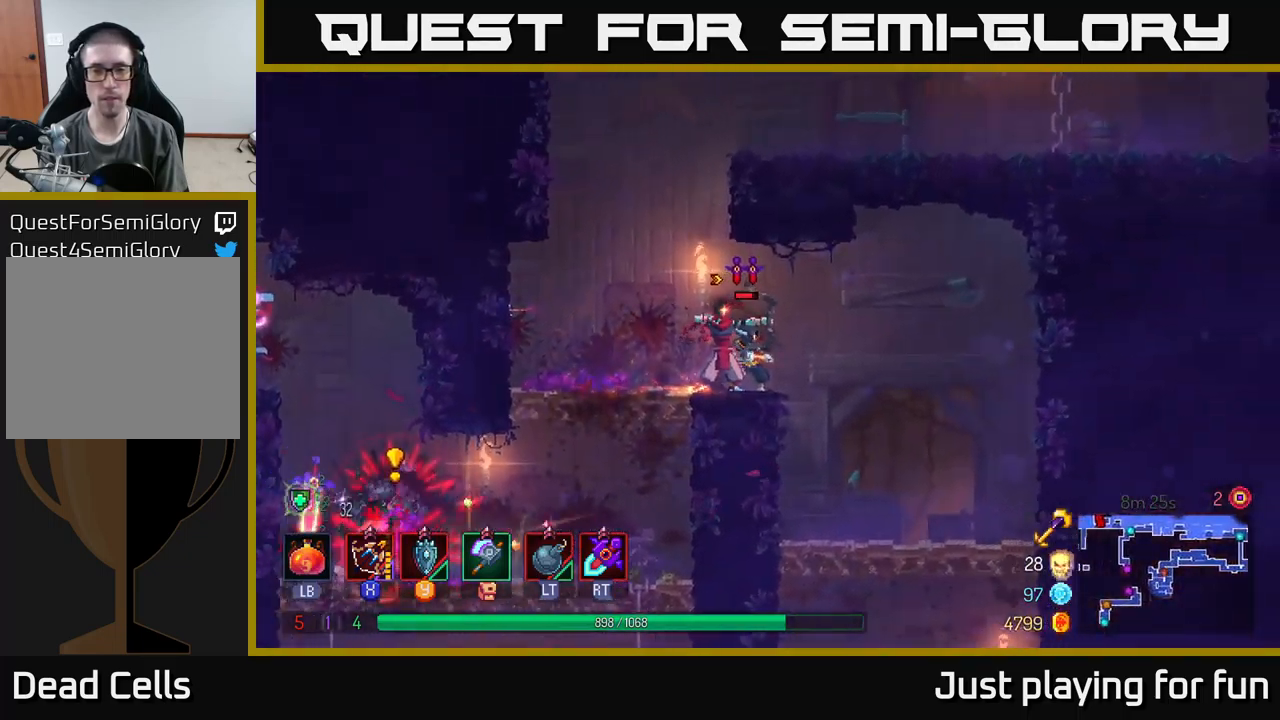
{"buttons": [], "left_stick": "left", "right_stick": "center", "events": [[367, "left_stick", "left"], [383, "B", "down"], [500, "B", "up"]]}
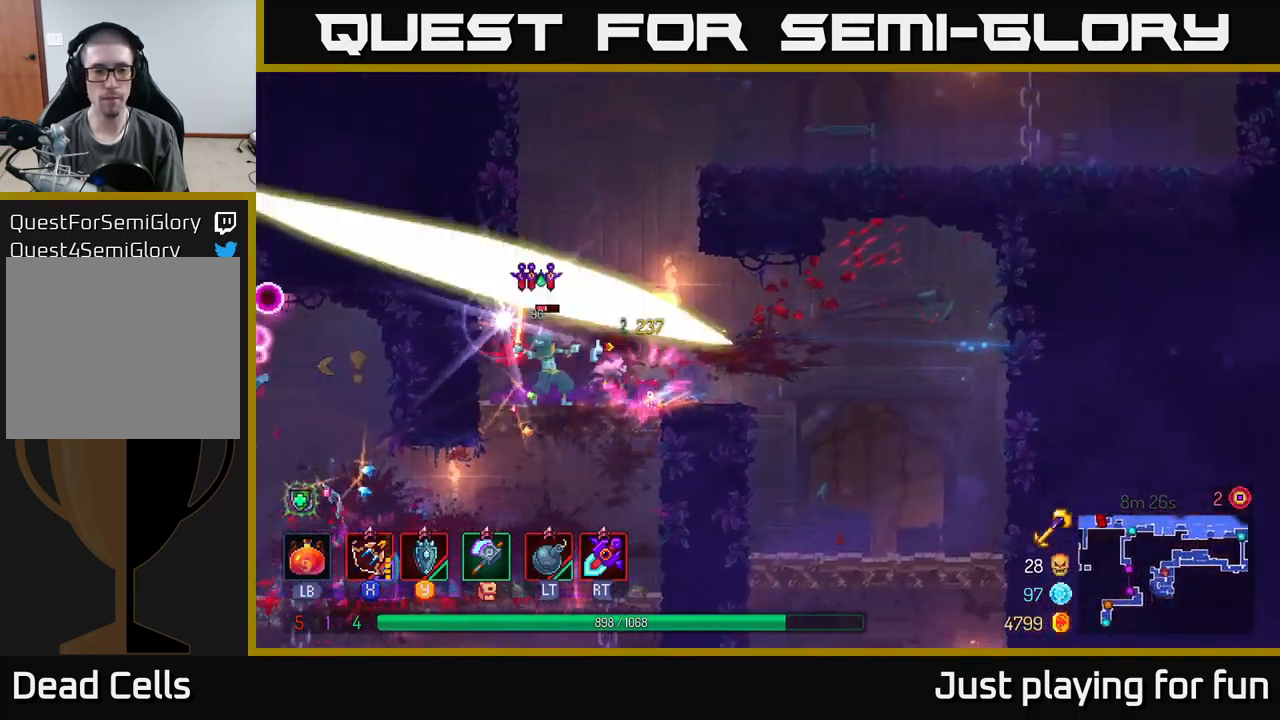
{"buttons": [], "left_stick": "down", "right_stick": "center", "events": [[33, "left_stick", "right"], [100, "X", "down"], [167, "X", "up"], [183, "left_stick", "down"]]}
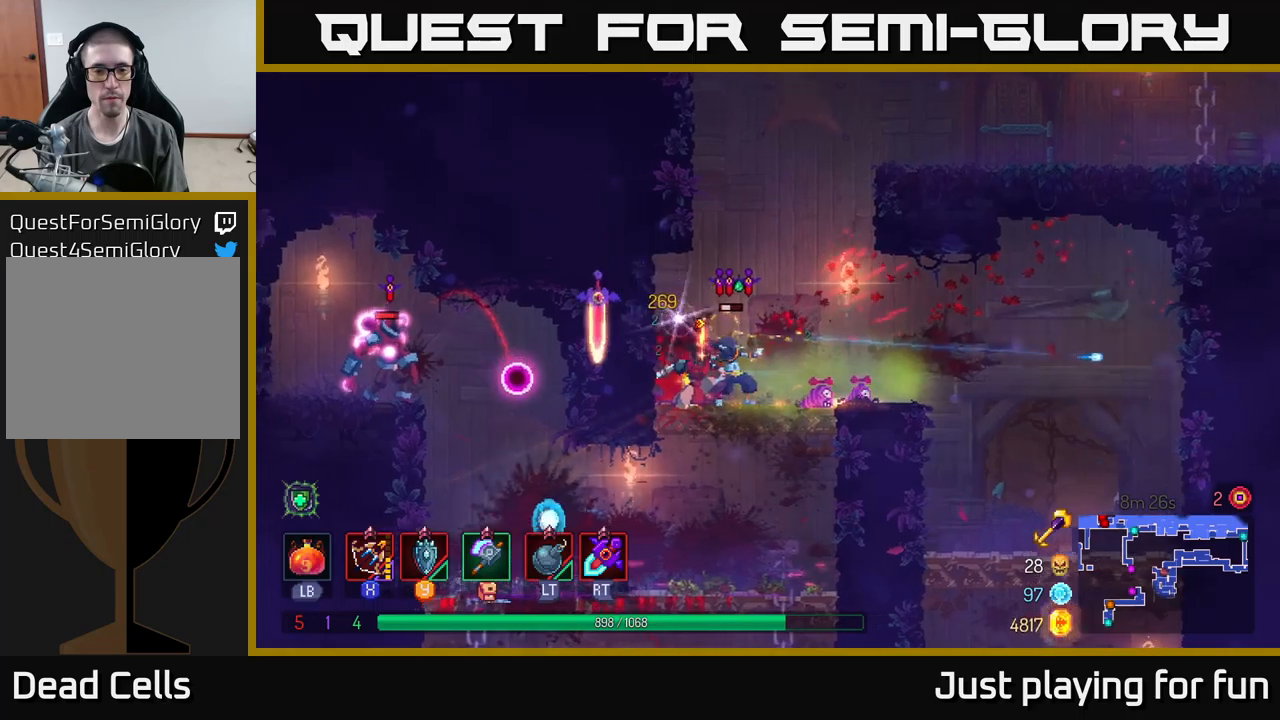
{"buttons": [], "left_stick": "down", "right_stick": "center", "events": [[34, "B", "down"], [34, "left_stick", "right"], [134, "B", "up"], [334, "left_stick", "left"], [384, "X", "down"], [467, "X", "up"], [484, "left_stick", "down"]]}
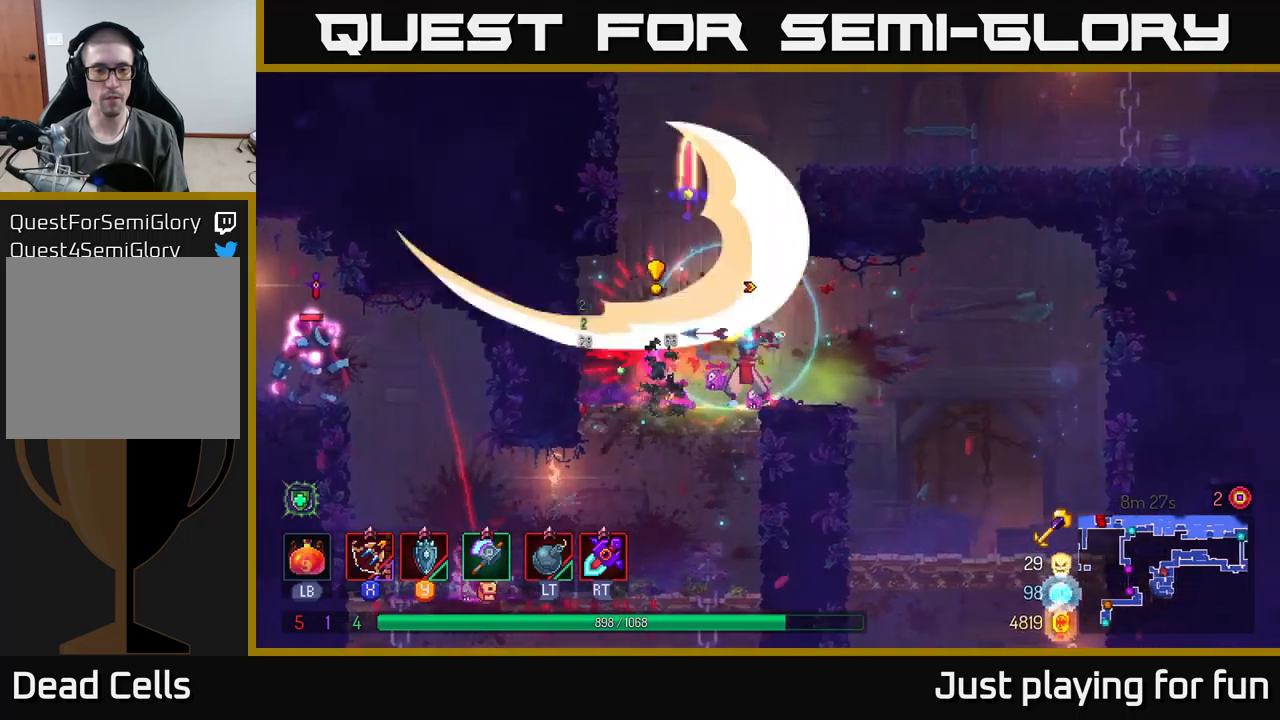
{"buttons": [], "left_stick": "left", "right_stick": "center", "events": [[284, "left_stick", "left"]]}
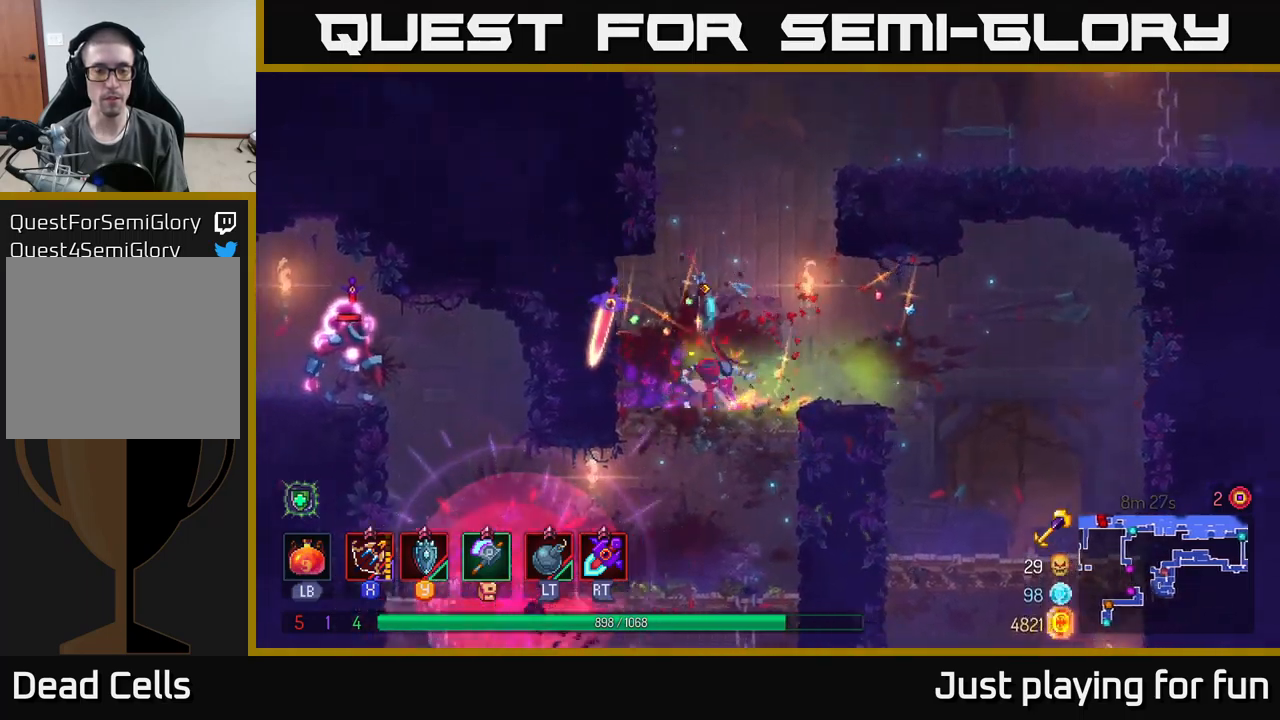
{"buttons": [], "left_stick": "left", "right_stick": "center", "events": [[17, "left_stick", "down"], [67, "A", "down"], [134, "A", "up"], [284, "left_stick", "left"]]}
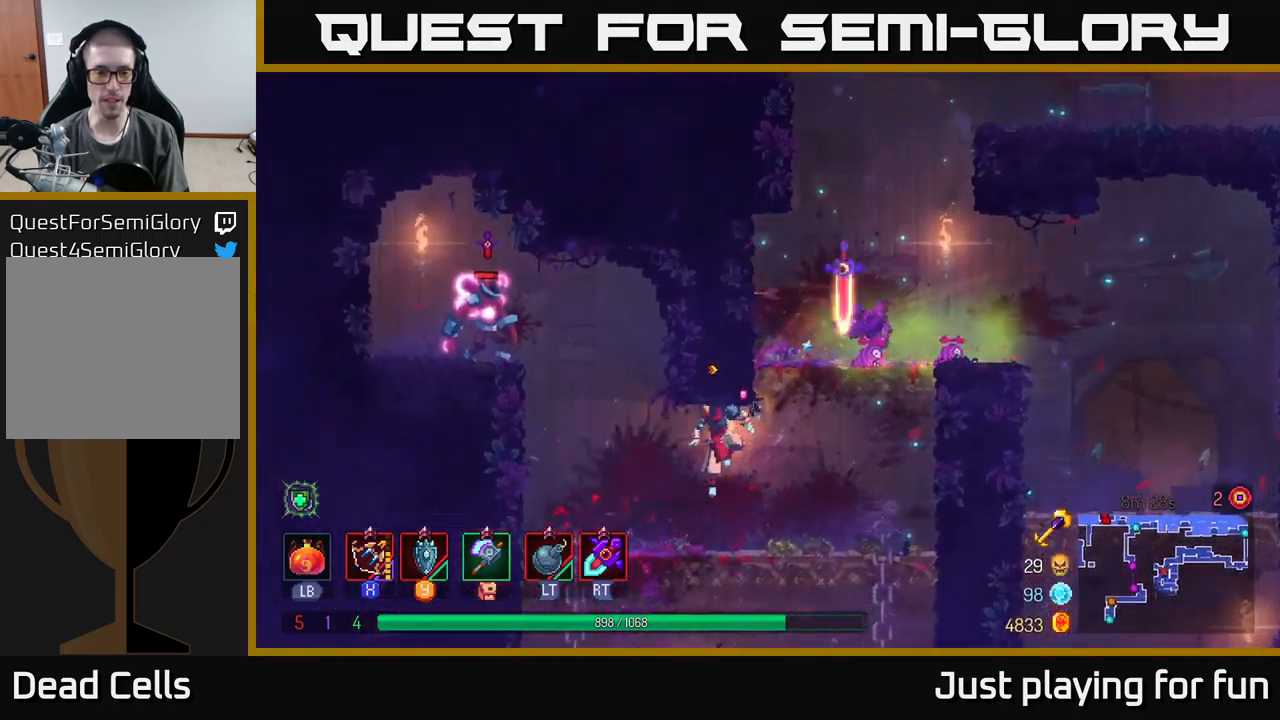
{"buttons": [], "left_stick": "up-left", "right_stick": "center", "events": [[100, "B", "down"], [217, "B", "up"], [317, "A", "down"], [434, "A", "up"], [484, "left_stick", "up-left"]]}